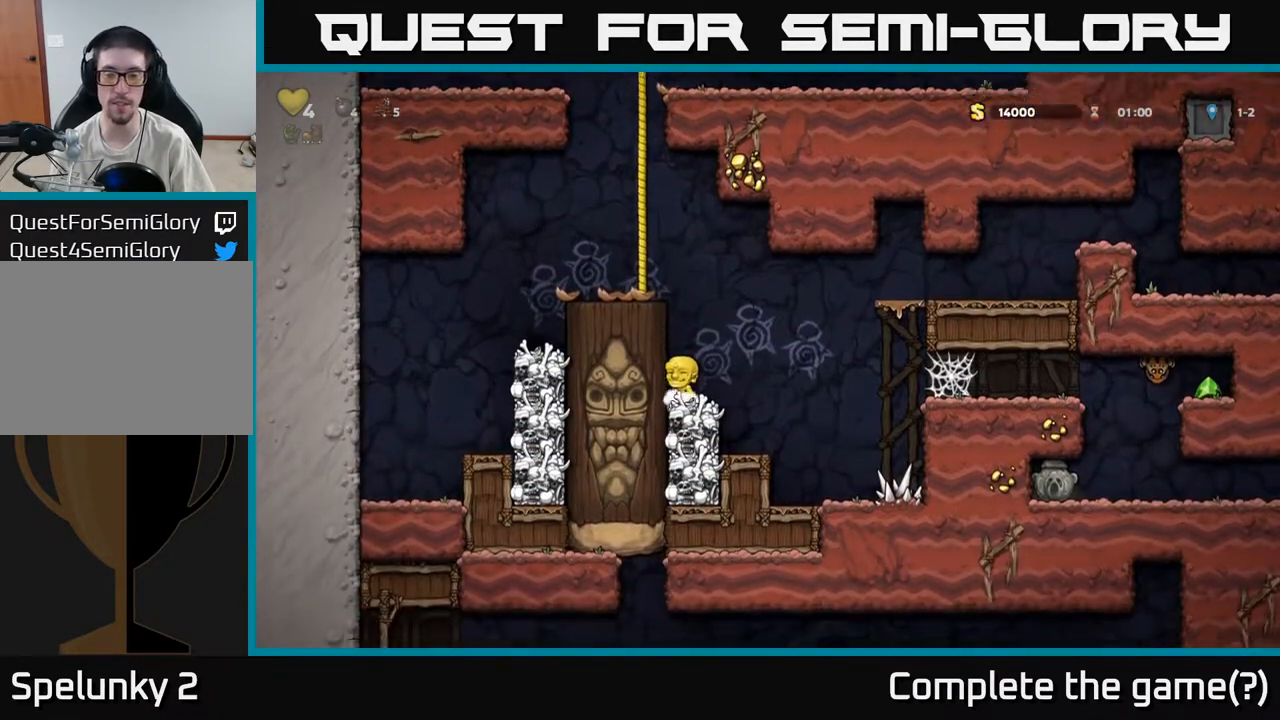
Gameplay with a controller (Xbox layout); each line is a JSON object with the inputs held at the frame after it. "events" lists button and stick changes between this image and that frame as [ms after this image, input, new state], when the widget could be followed in between. Not read: right_stick.
{"buttons": [], "left_stick": "right", "events": [[33, "left_stick", "right"], [133, "A", "down"], [267, "A", "up"]]}
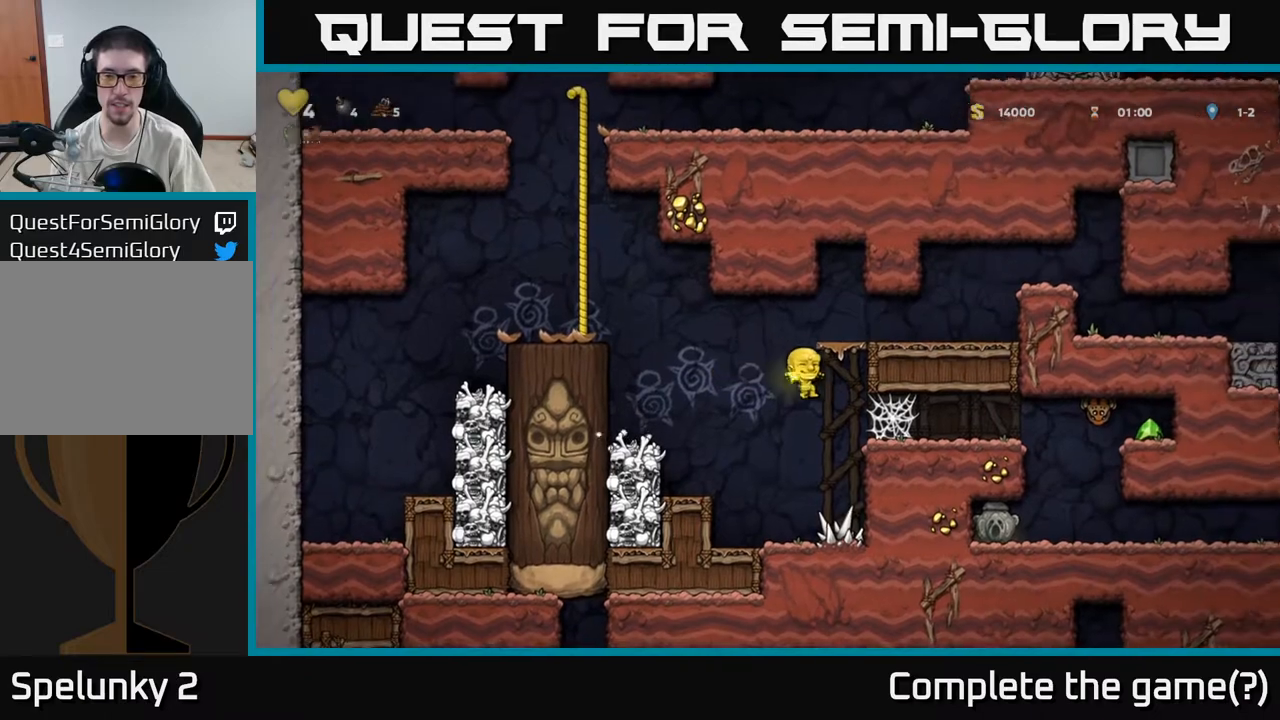
{"buttons": [], "left_stick": "right", "events": []}
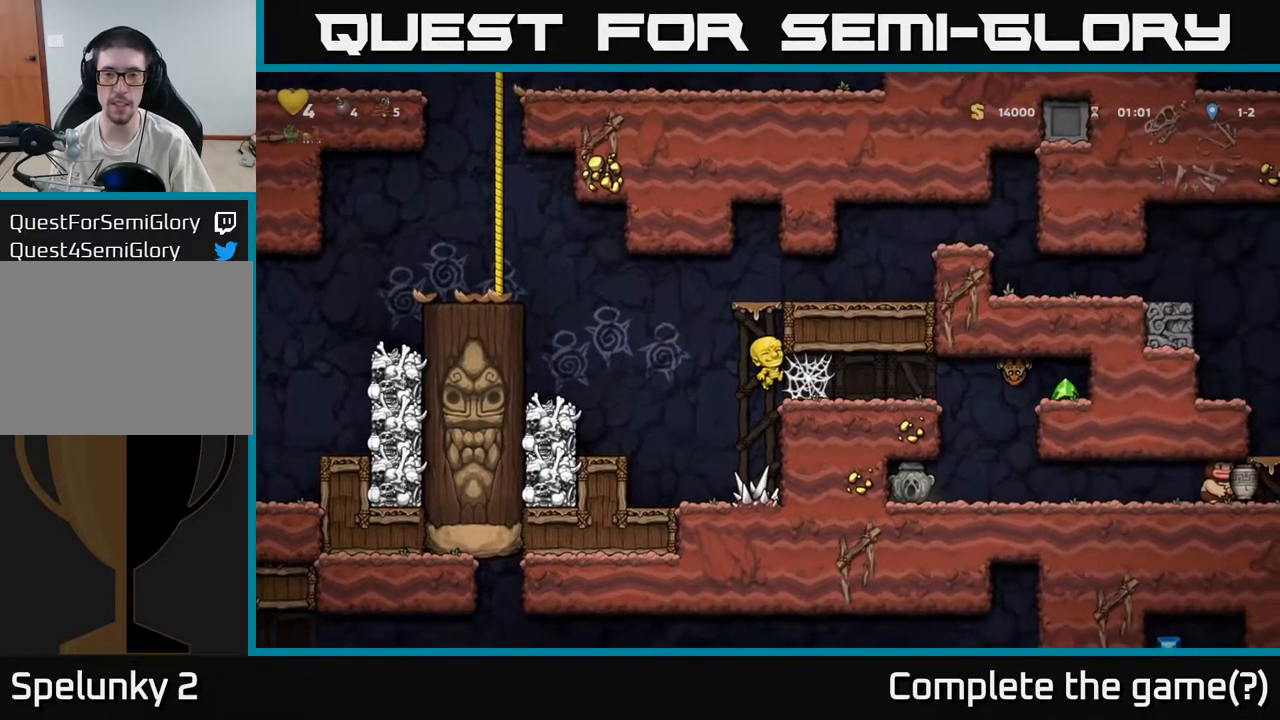
{"buttons": [], "left_stick": "right", "events": [[217, "left_stick", "down"], [250, "A", "down"], [333, "A", "up"], [350, "left_stick", "right"]]}
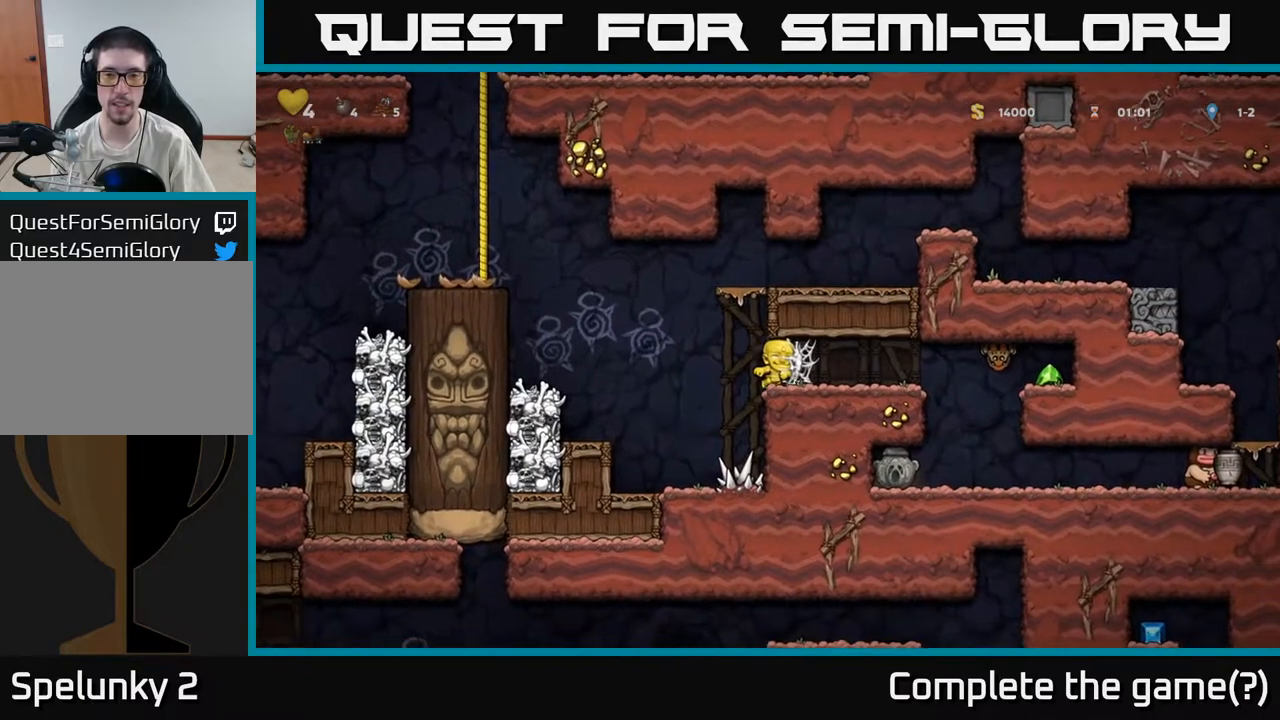
{"buttons": [], "left_stick": "right", "events": []}
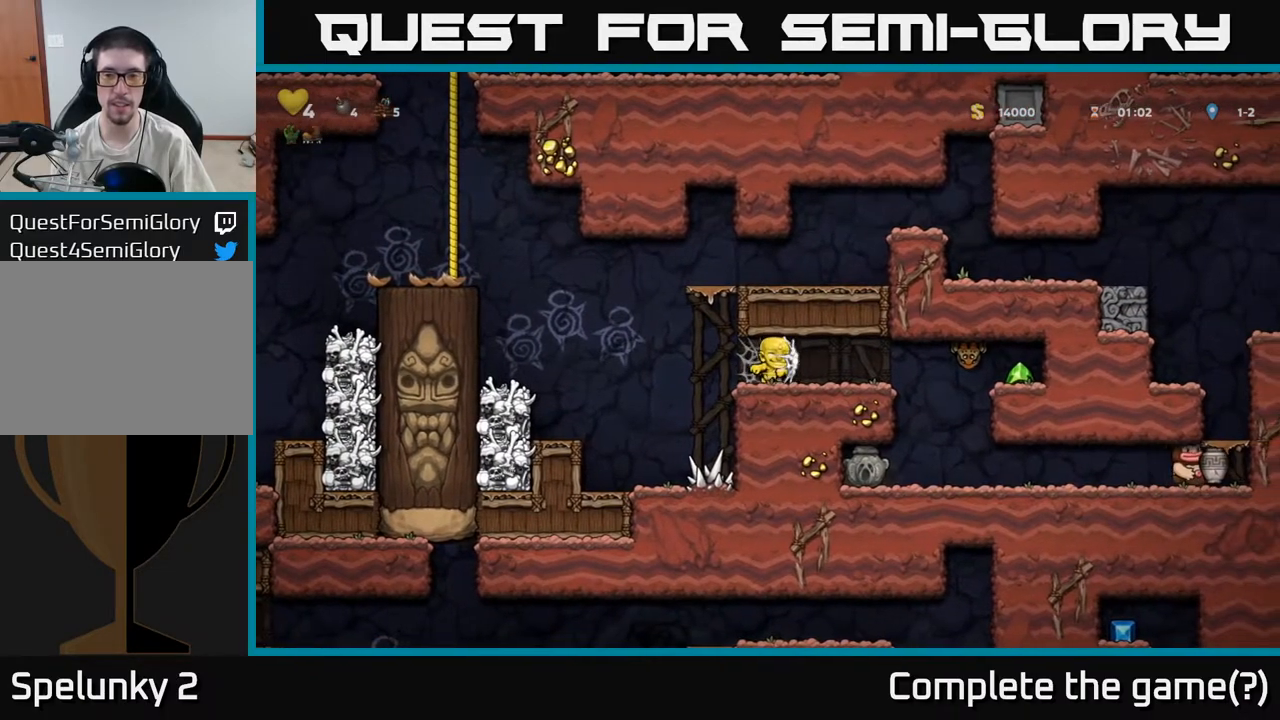
{"buttons": [], "left_stick": "center", "events": [[67, "left_stick", "center"], [250, "left_stick", "right"], [400, "left_stick", "center"]]}
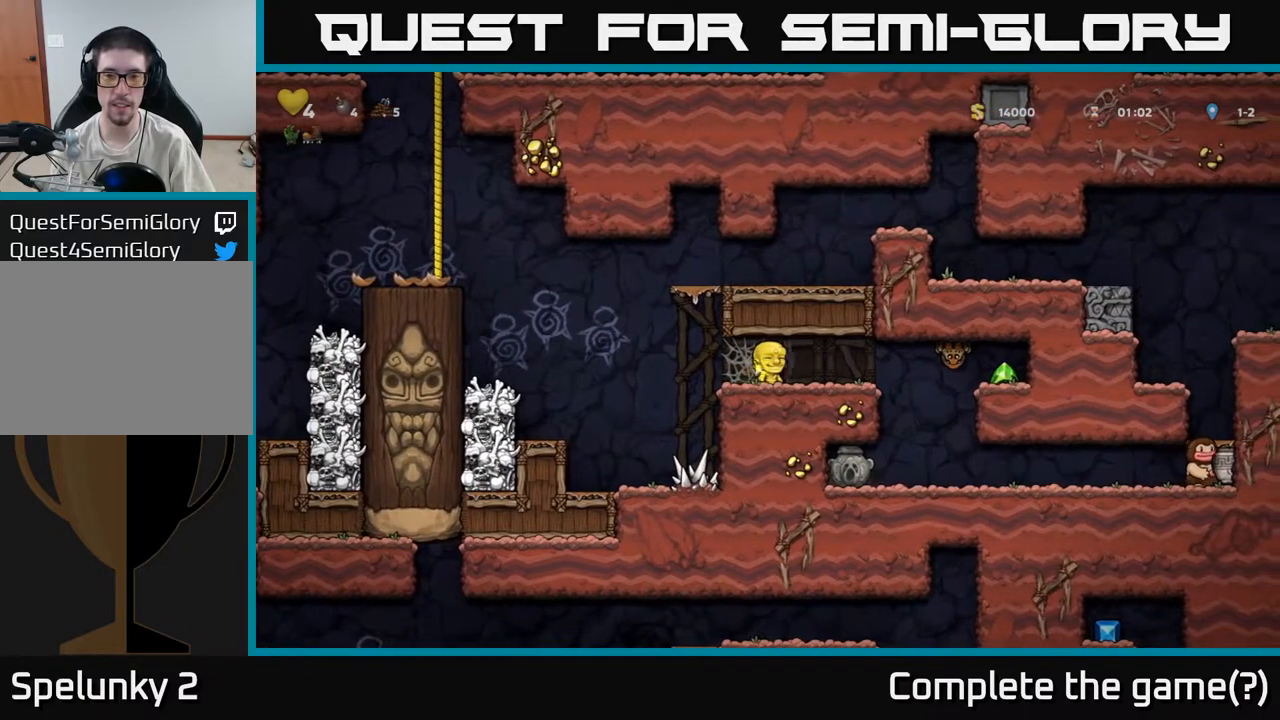
{"buttons": [], "left_stick": "center", "events": [[133, "left_stick", "right"], [317, "left_stick", "center"]]}
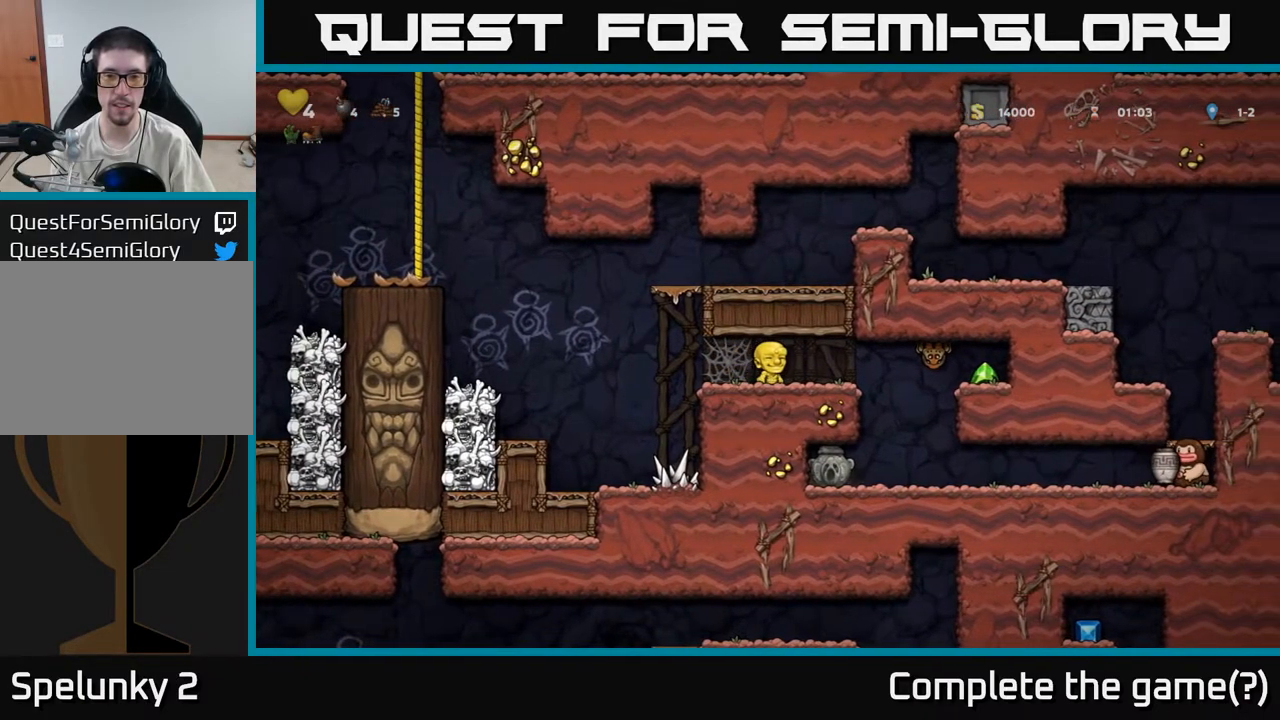
{"buttons": ["X"], "left_stick": "right", "events": [[50, "left_stick", "right"], [200, "left_stick", "center"], [450, "X", "down"], [467, "left_stick", "right"]]}
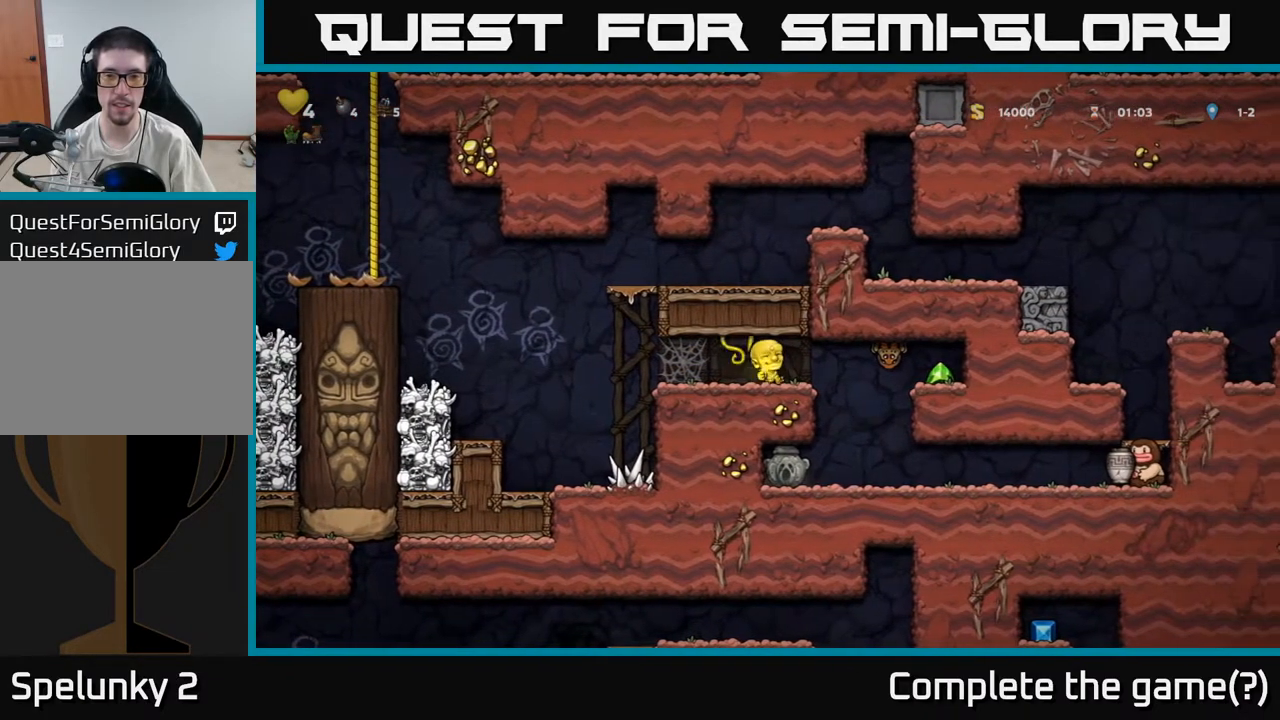
{"buttons": ["A"], "left_stick": "right", "events": [[100, "X", "up"], [233, "left_stick", "center"], [333, "left_stick", "right"], [467, "A", "down"]]}
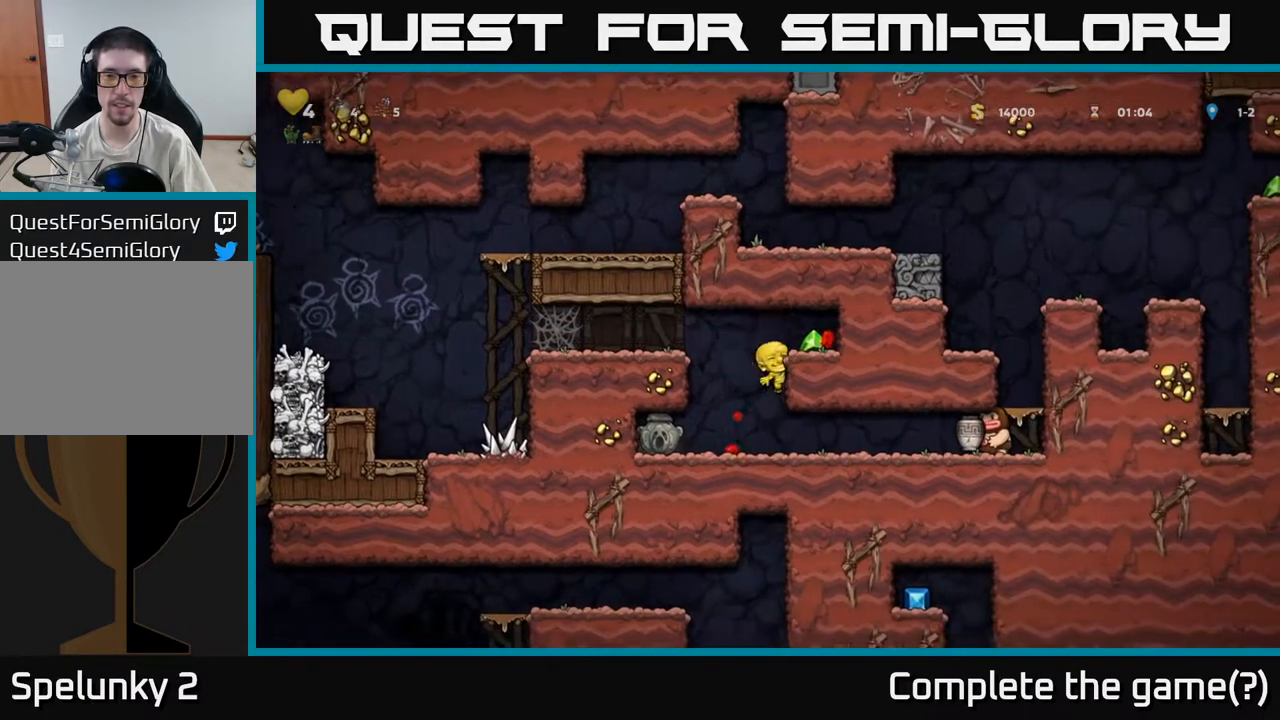
{"buttons": [], "left_stick": "center", "events": [[100, "A", "up"], [250, "left_stick", "left"], [483, "left_stick", "center"]]}
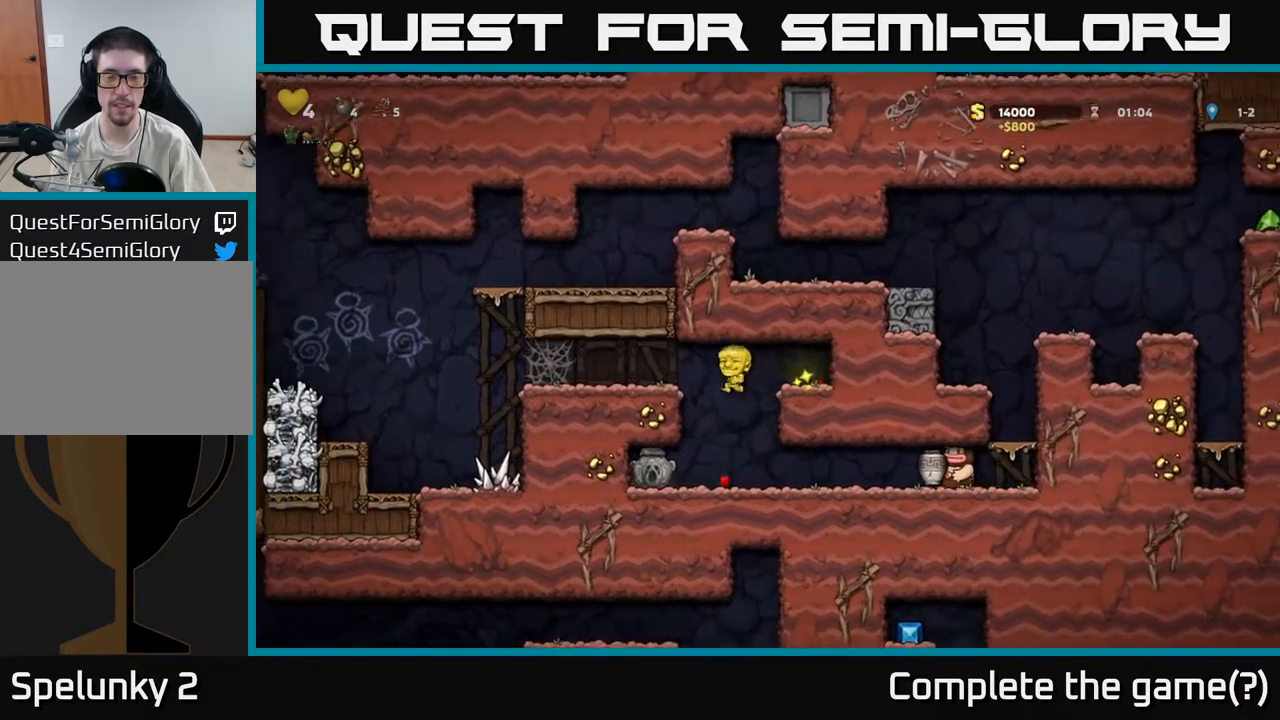
{"buttons": [], "left_stick": "center", "events": [[50, "left_stick", "right"], [150, "left_stick", "center"]]}
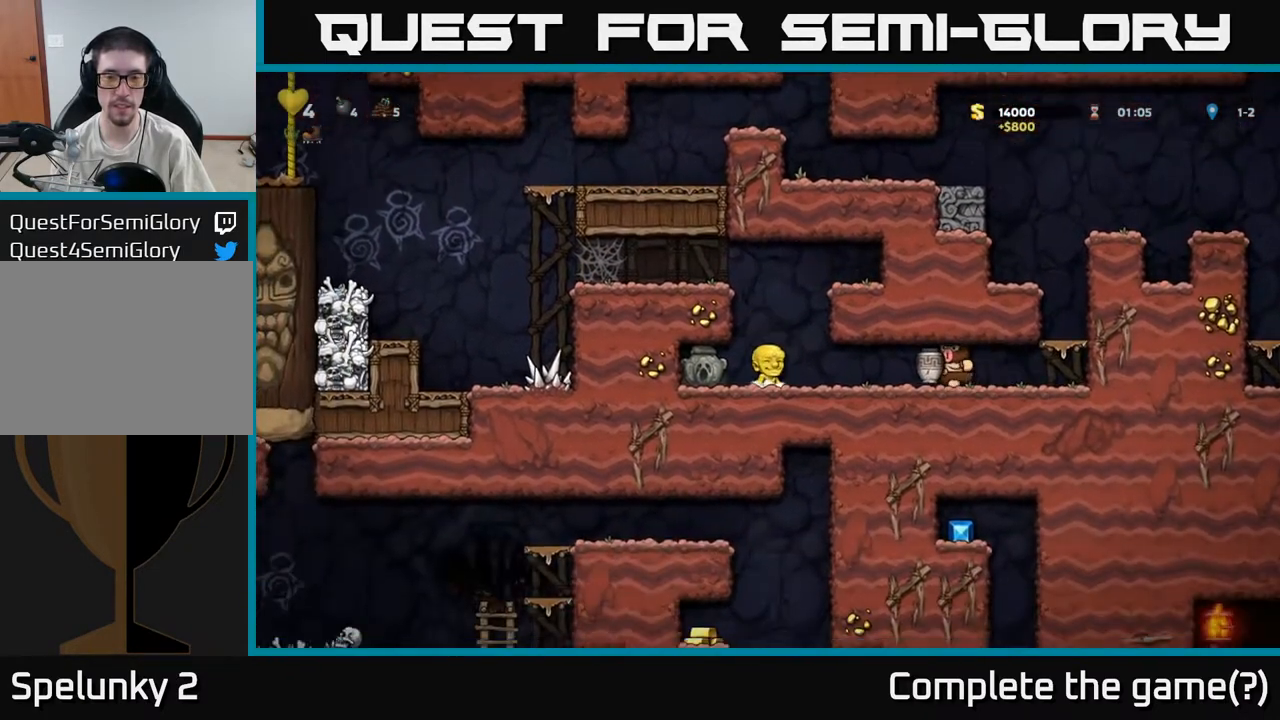
{"buttons": [], "left_stick": "center", "events": [[400, "A", "down"], [500, "A", "up"]]}
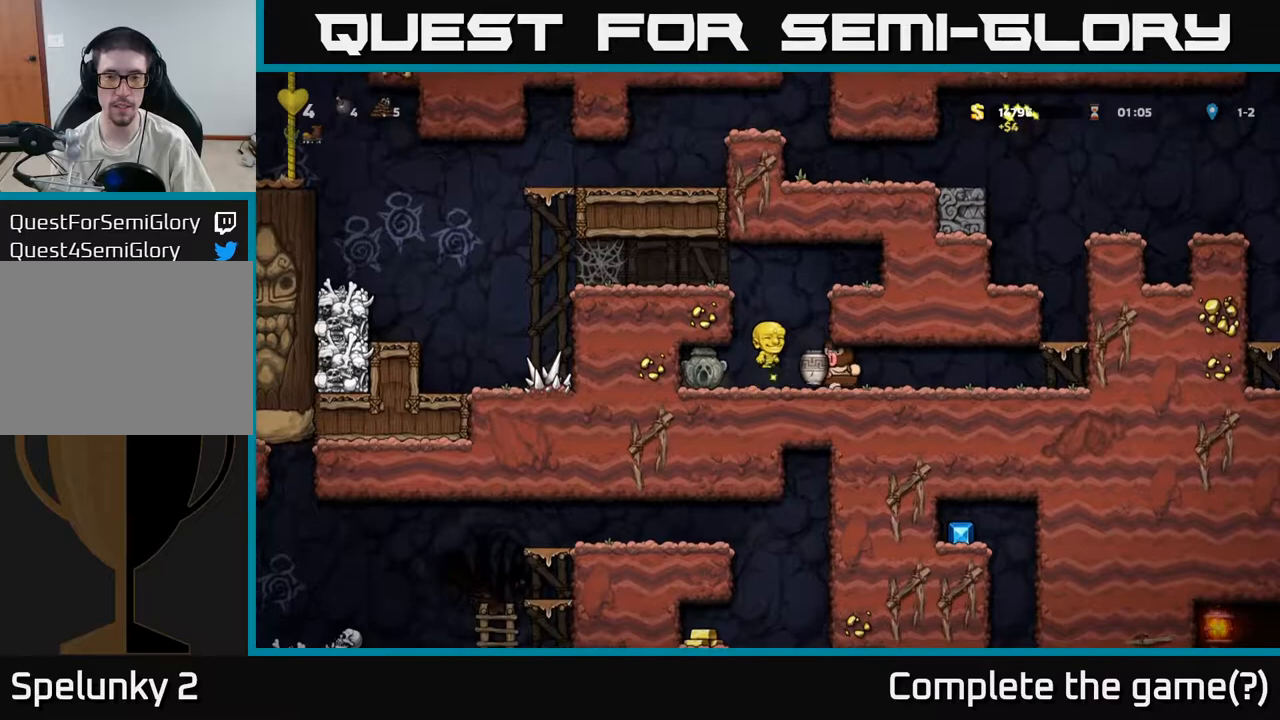
{"buttons": [], "left_stick": "center", "events": []}
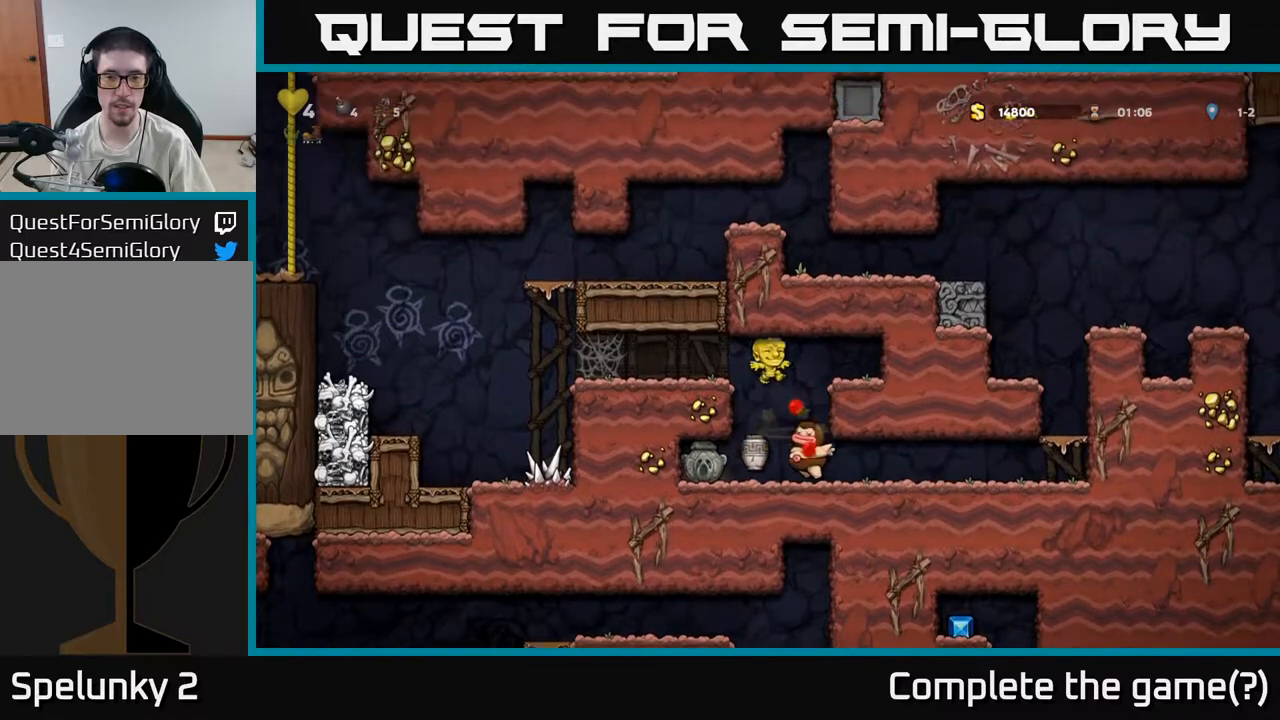
{"buttons": [], "left_stick": "right", "events": [[383, "left_stick", "down"], [483, "left_stick", "right"]]}
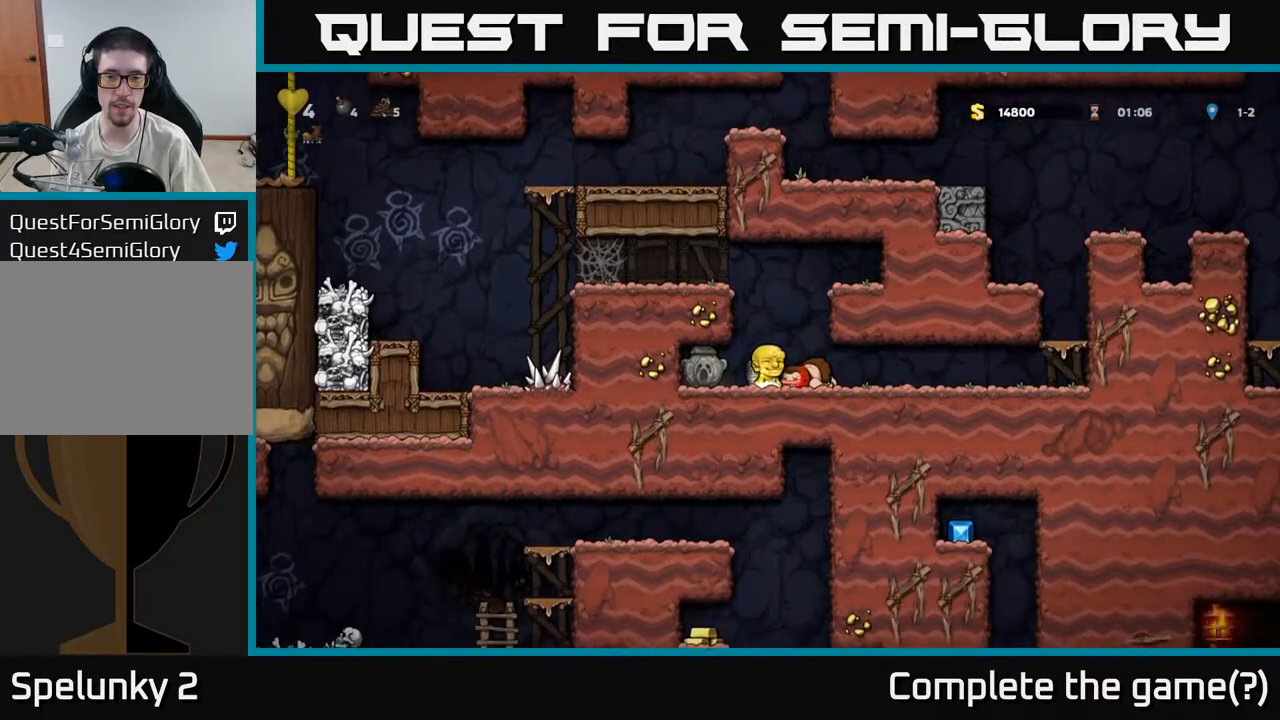
{"buttons": ["A"], "left_stick": "left", "events": [[150, "left_stick", "down"], [183, "X", "down"], [250, "X", "up"], [283, "left_stick", "left"], [433, "A", "down"]]}
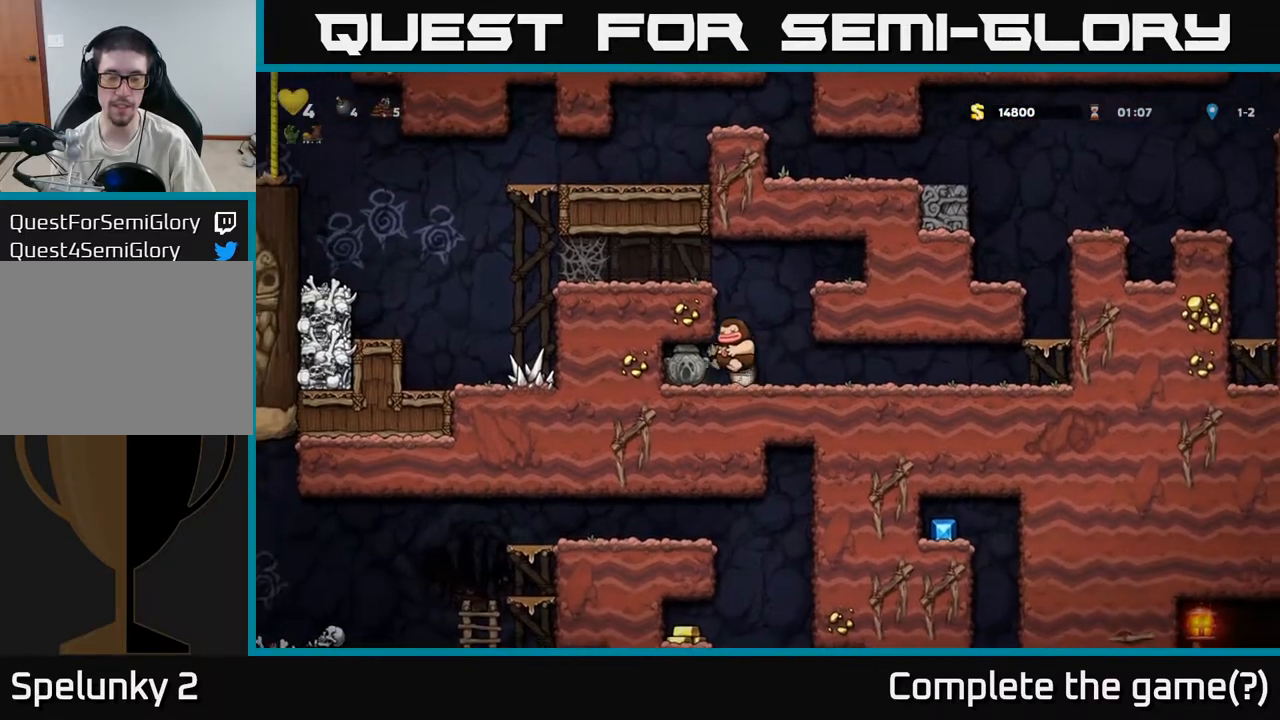
{"buttons": [], "left_stick": "left", "events": [[83, "A", "up"], [333, "A", "down"], [450, "A", "up"]]}
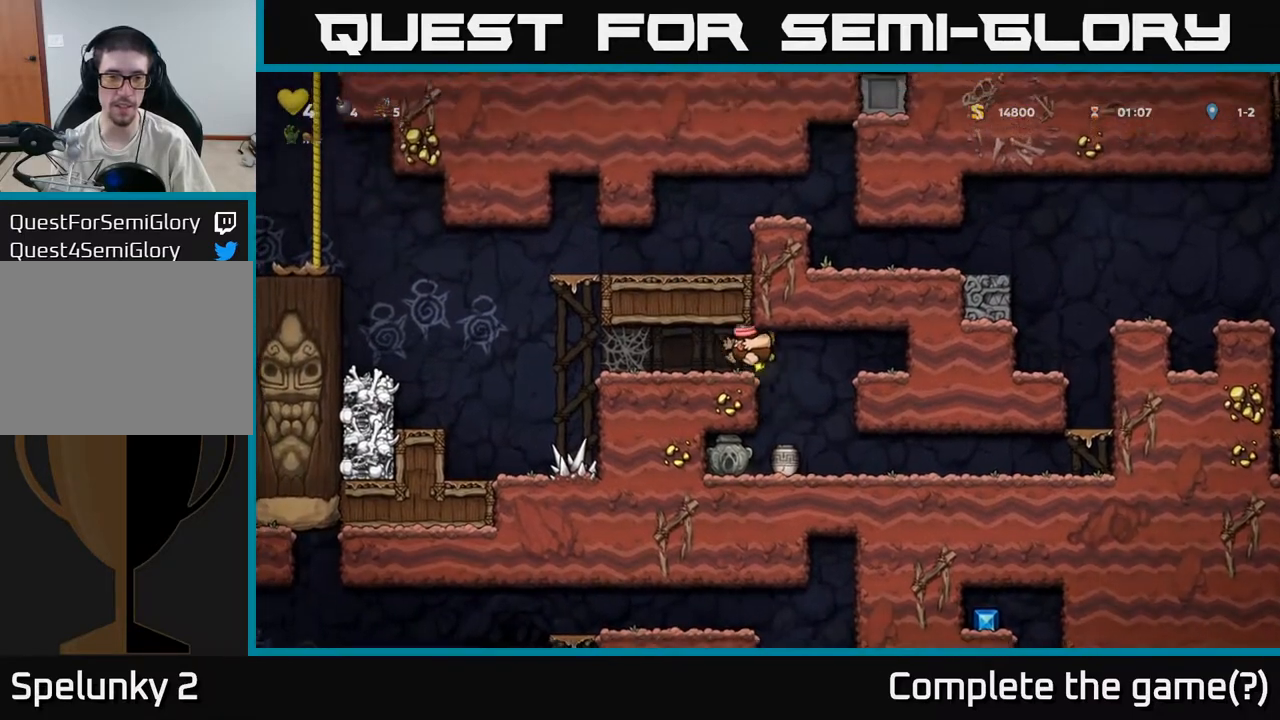
{"buttons": [], "left_stick": "right", "events": [[283, "A", "down"], [400, "A", "up"], [483, "left_stick", "right"]]}
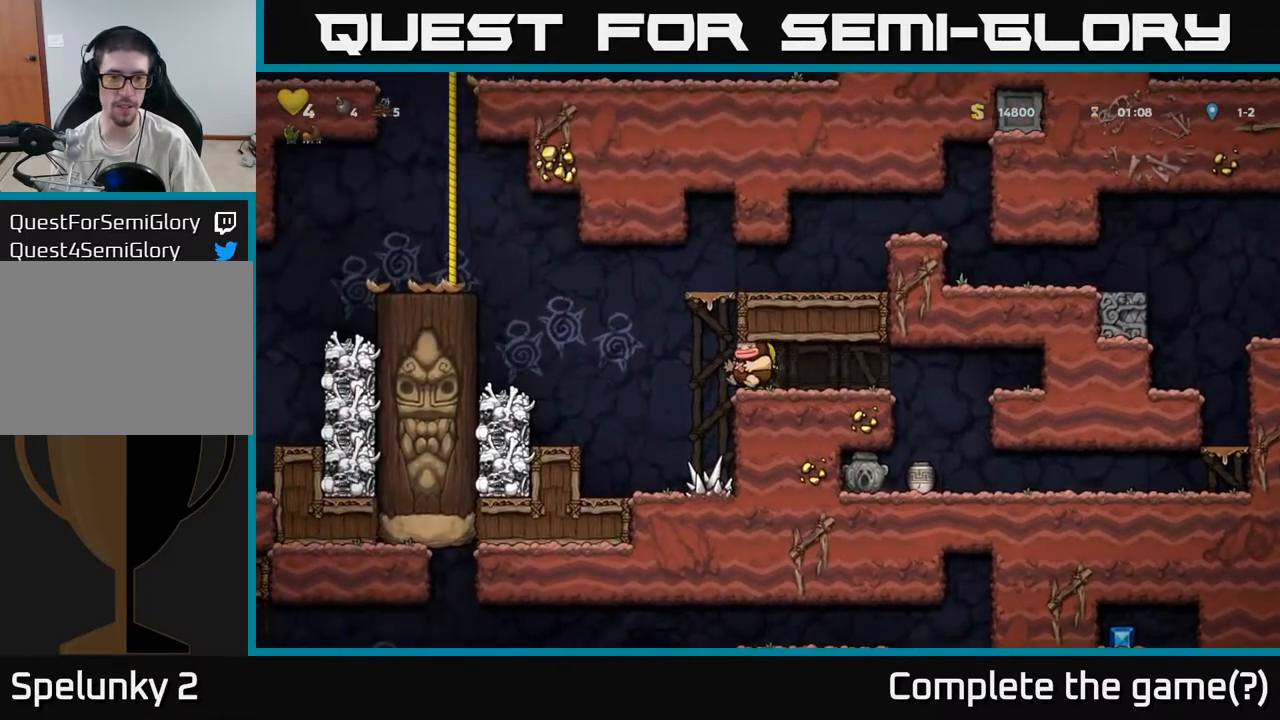
{"buttons": [], "left_stick": "left", "events": [[150, "left_stick", "left"], [300, "left_stick", "right"], [400, "left_stick", "left"]]}
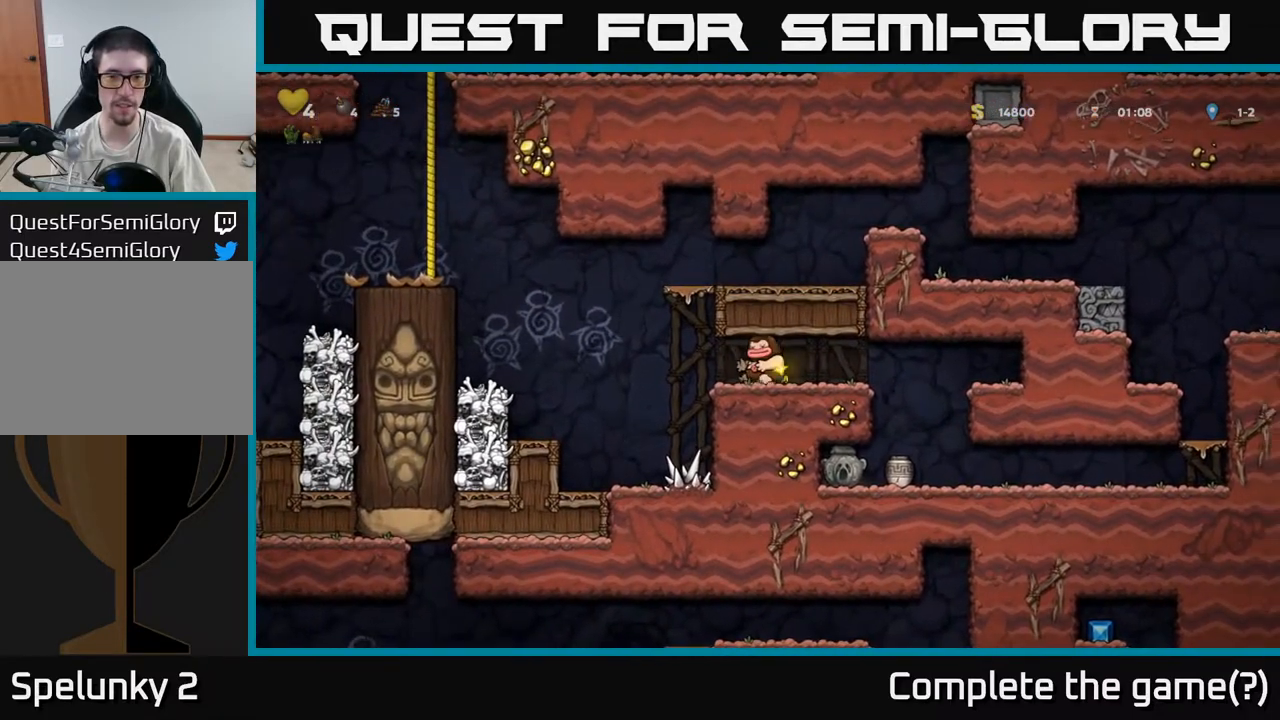
{"buttons": [], "left_stick": "left", "events": [[217, "A", "down"], [433, "A", "up"]]}
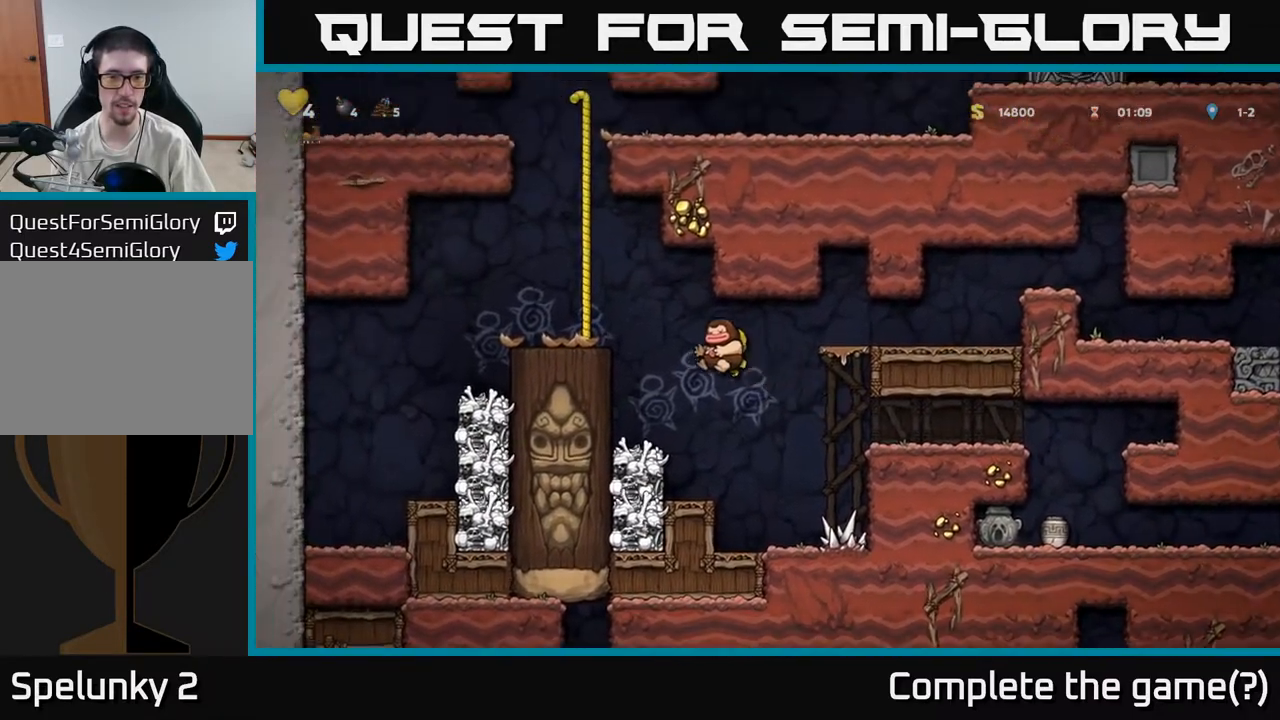
{"buttons": [], "left_stick": "left", "events": [[267, "A", "down"], [433, "A", "up"]]}
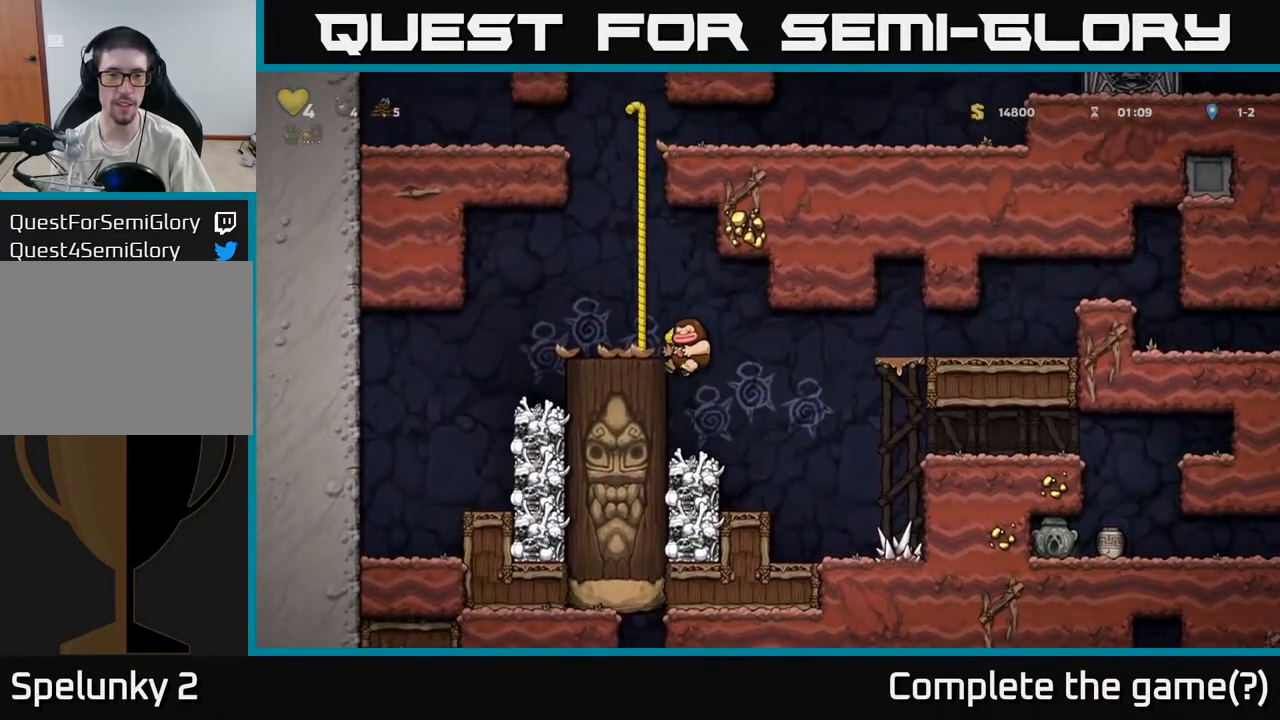
{"buttons": [], "left_stick": "up", "events": [[133, "A", "down"], [217, "left_stick", "up"], [300, "A", "up"], [383, "left_stick", "up-left"], [500, "left_stick", "up"]]}
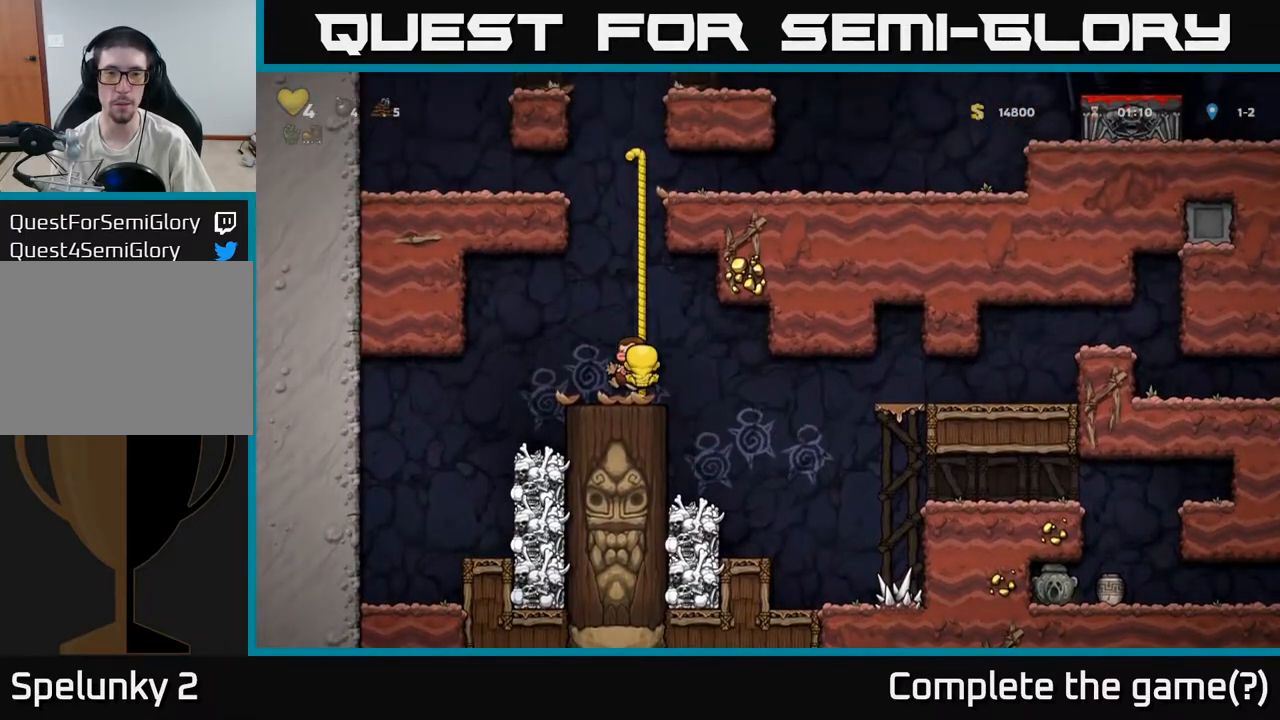
{"buttons": [], "left_stick": "up", "events": [[117, "A", "down"], [283, "A", "up"]]}
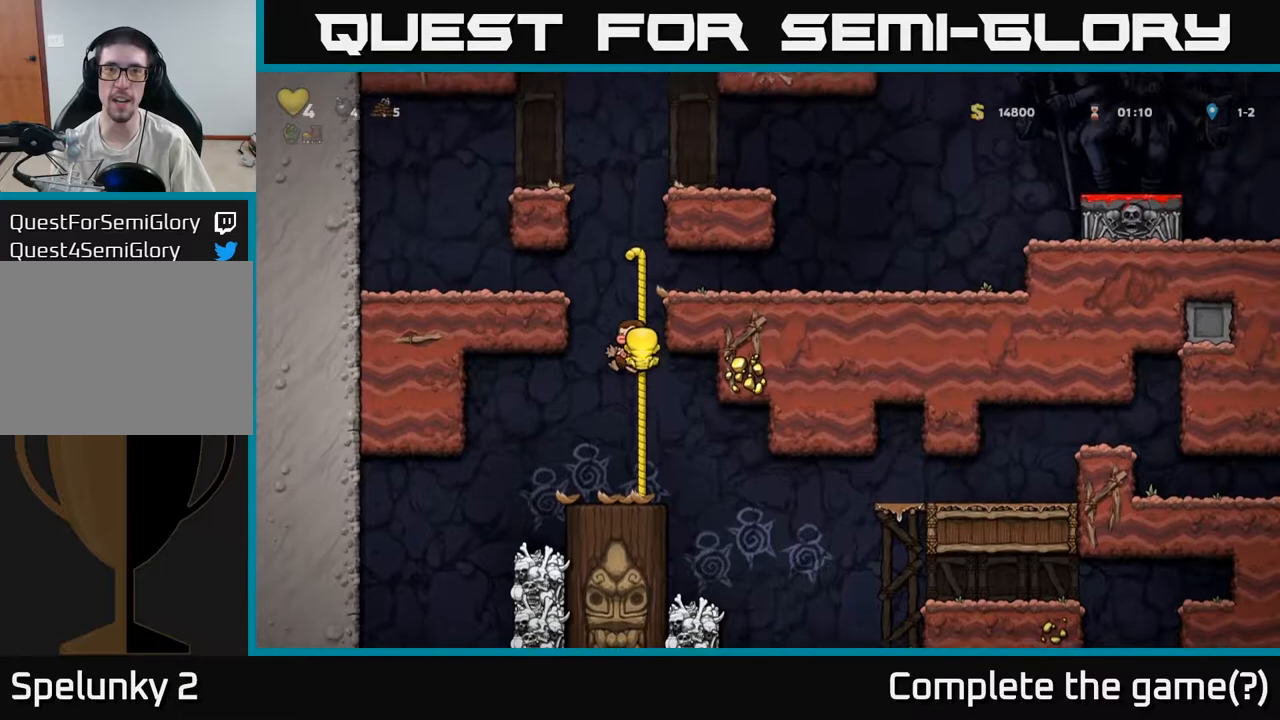
{"buttons": [], "left_stick": "right", "events": [[83, "A", "down"], [117, "left_stick", "right"], [250, "A", "up"]]}
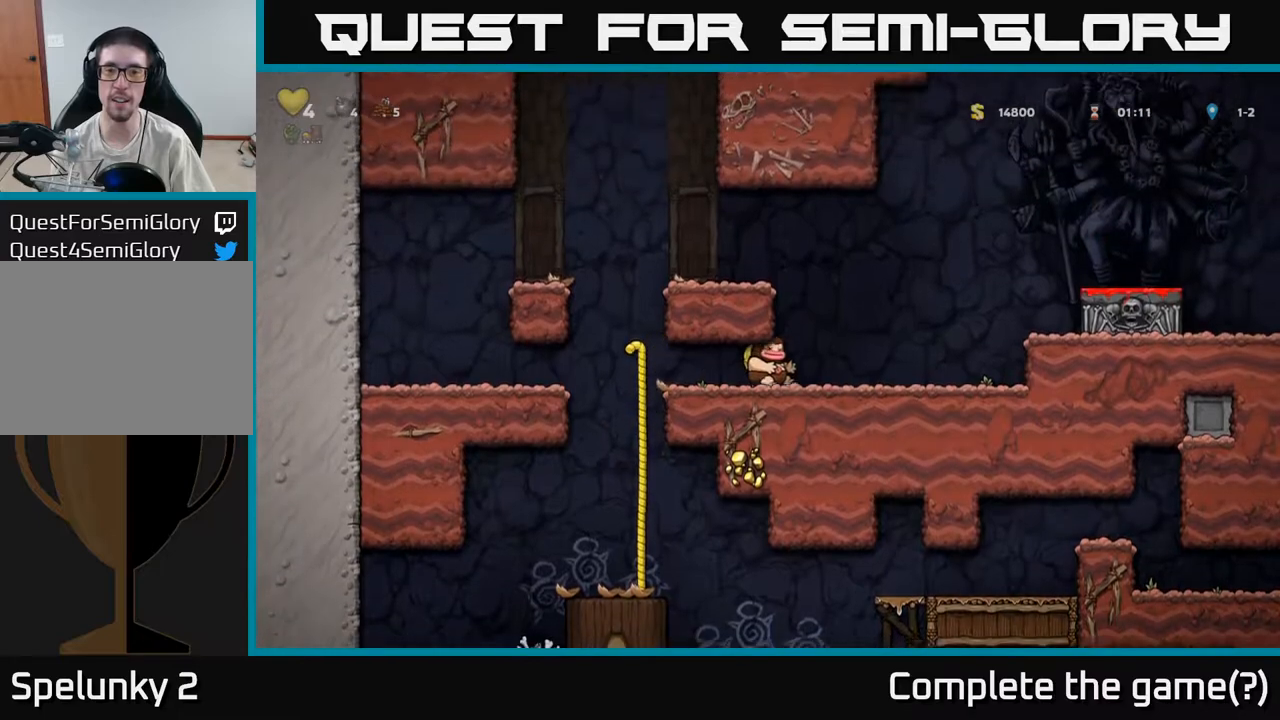
{"buttons": [], "left_stick": "right", "events": [[283, "A", "down"], [383, "A", "up"]]}
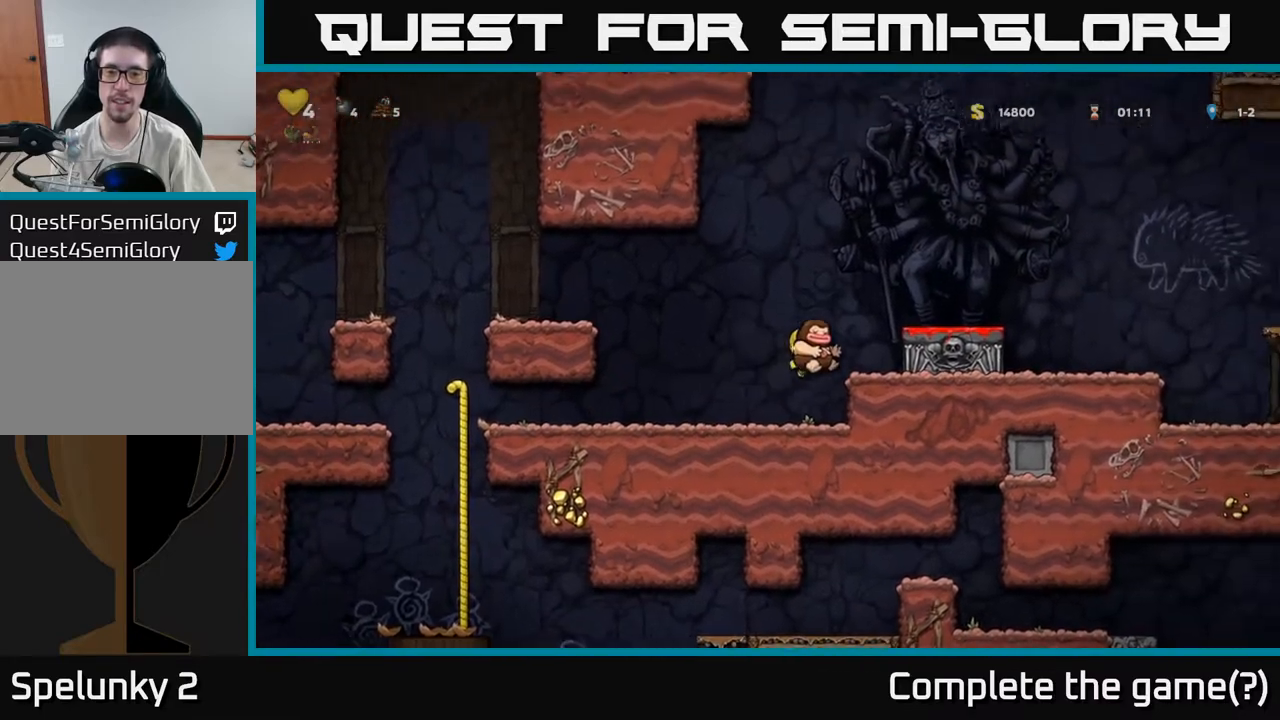
{"buttons": [], "left_stick": "down-left", "events": [[133, "A", "down"], [250, "A", "up"], [383, "left_stick", "down-left"]]}
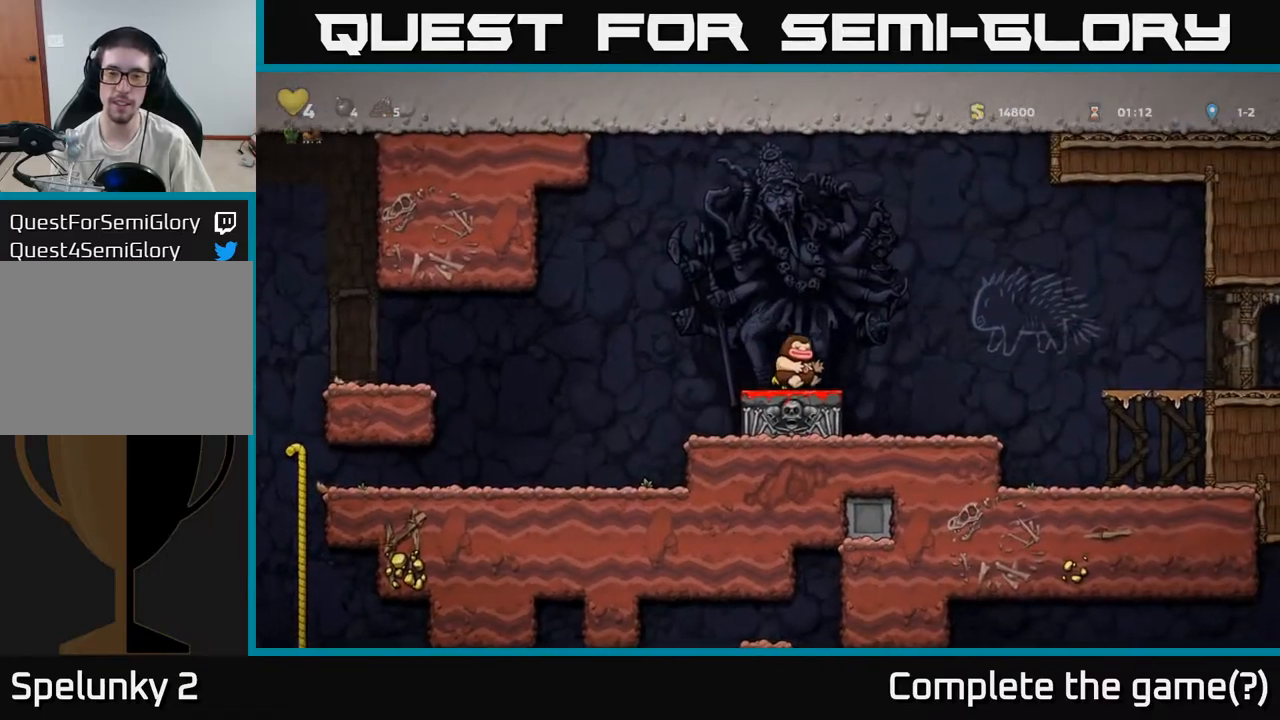
{"buttons": [], "left_stick": "left", "events": [[33, "X", "down"], [100, "X", "up"], [133, "left_stick", "left"]]}
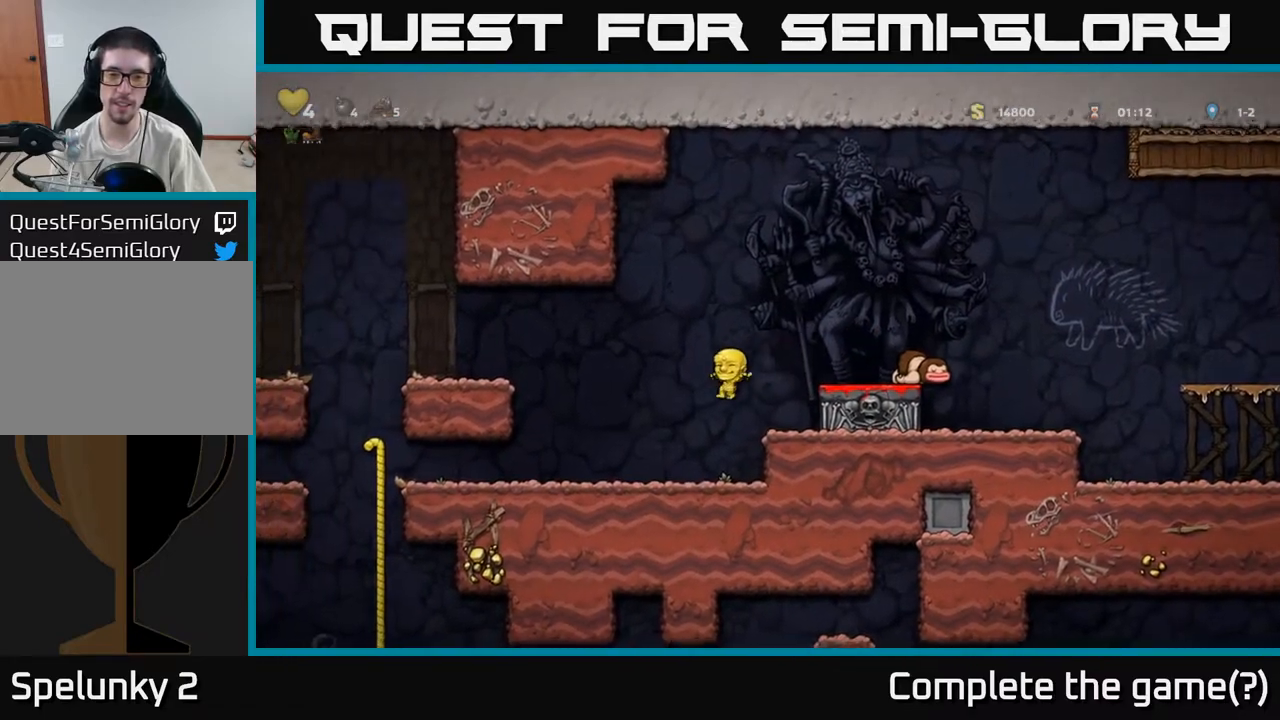
{"buttons": [], "left_stick": "left", "events": []}
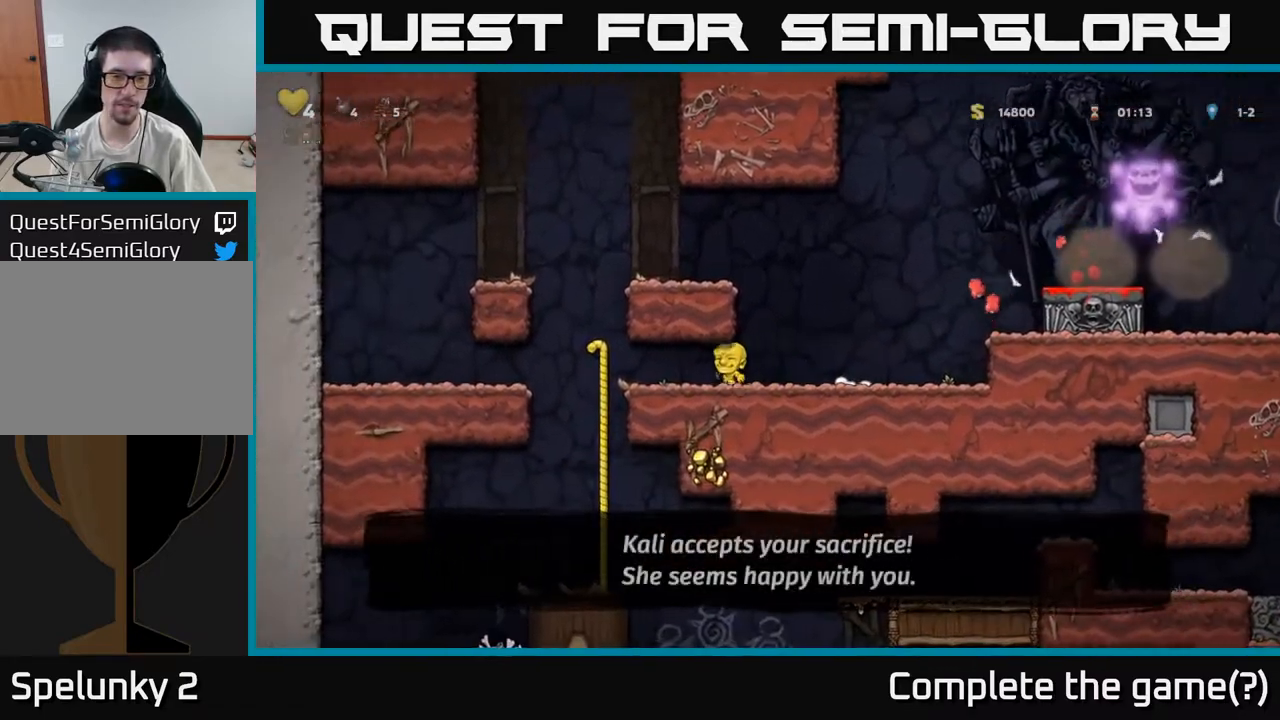
{"buttons": [], "left_stick": "center", "events": [[83, "left_stick", "up-left"], [267, "left_stick", "down"], [317, "A", "down"], [417, "A", "up"], [467, "left_stick", "center"]]}
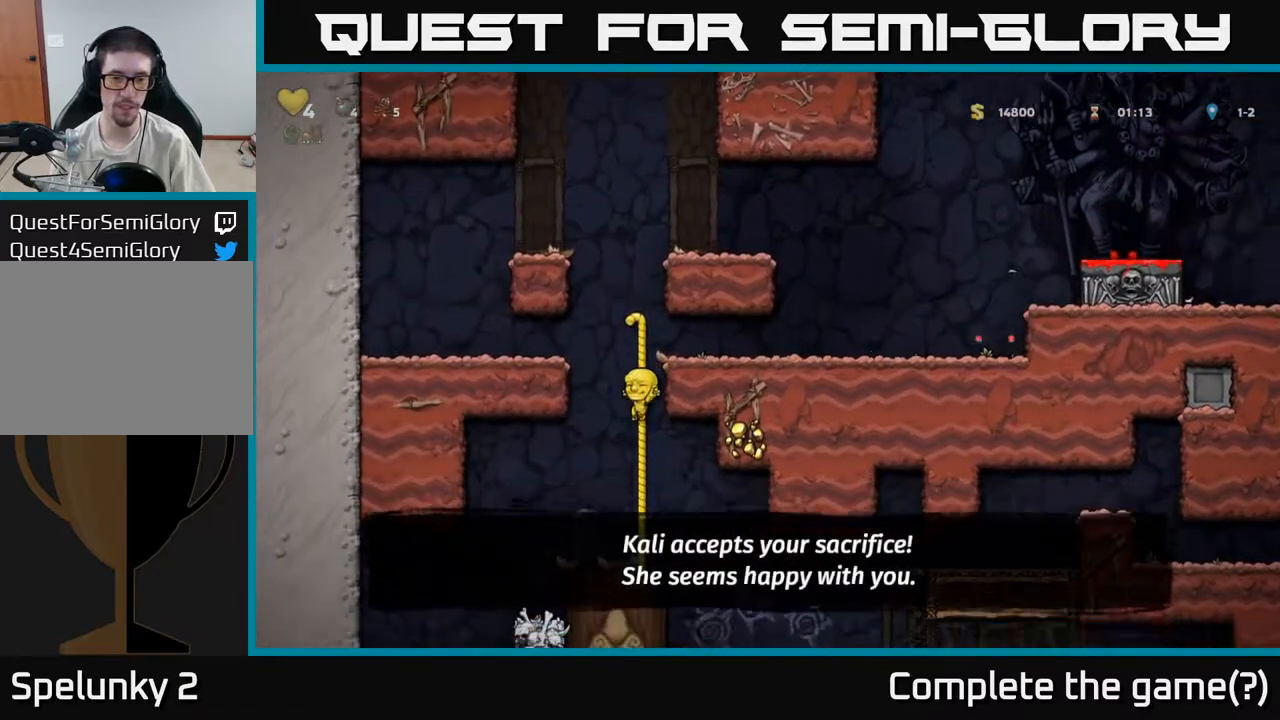
{"buttons": [], "left_stick": "left", "events": [[200, "left_stick", "right"], [467, "left_stick", "left"]]}
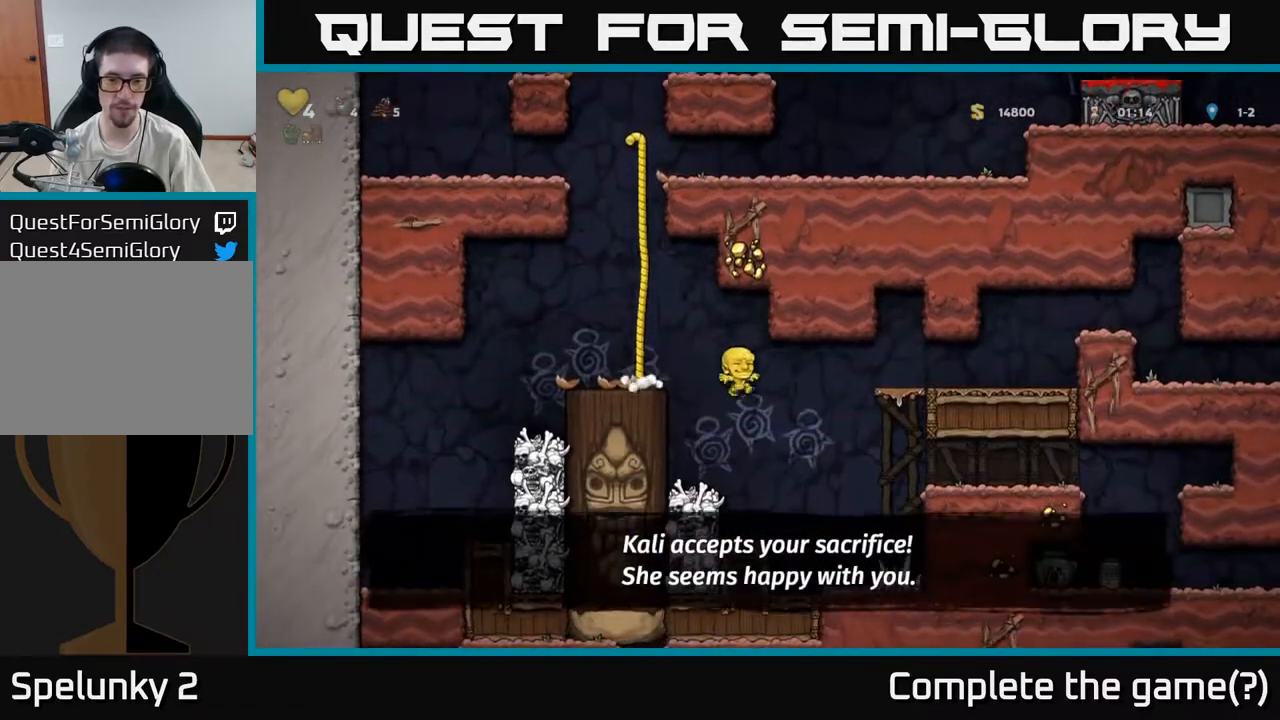
{"buttons": [], "left_stick": "center", "events": [[67, "left_stick", "center"]]}
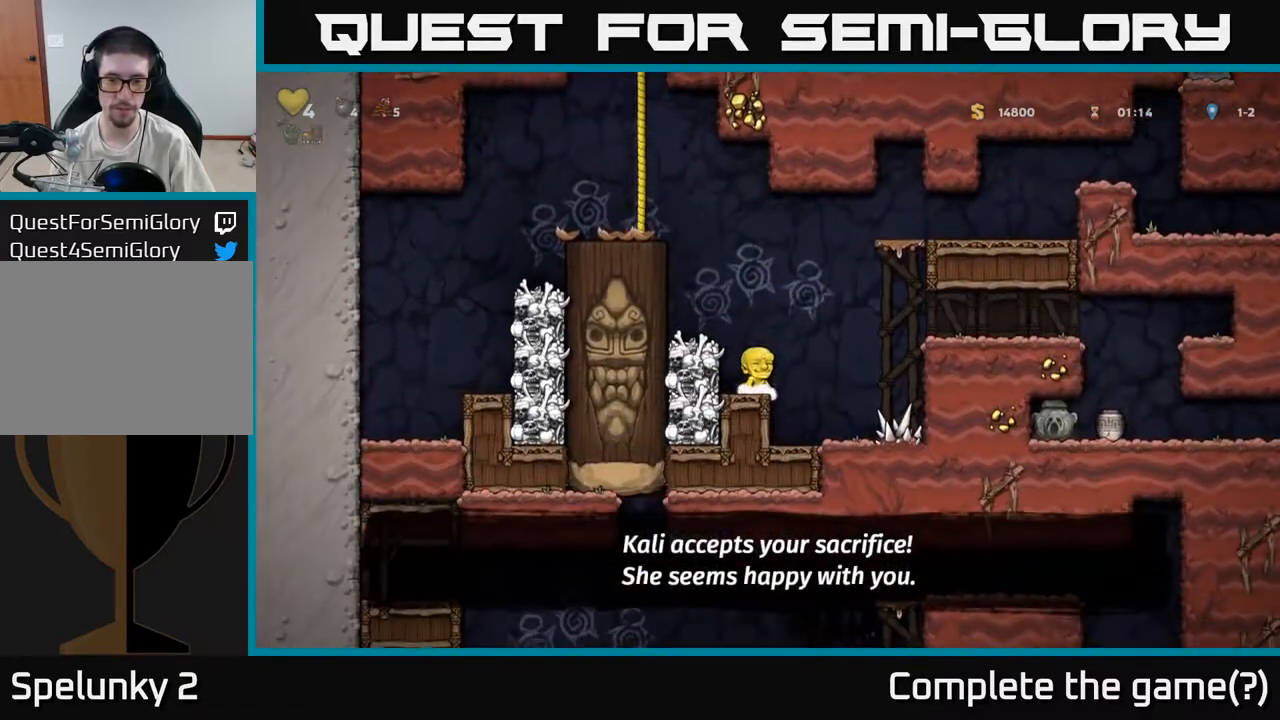
{"buttons": [], "left_stick": "right", "events": [[33, "A", "down"], [33, "left_stick", "right"], [283, "A", "up"]]}
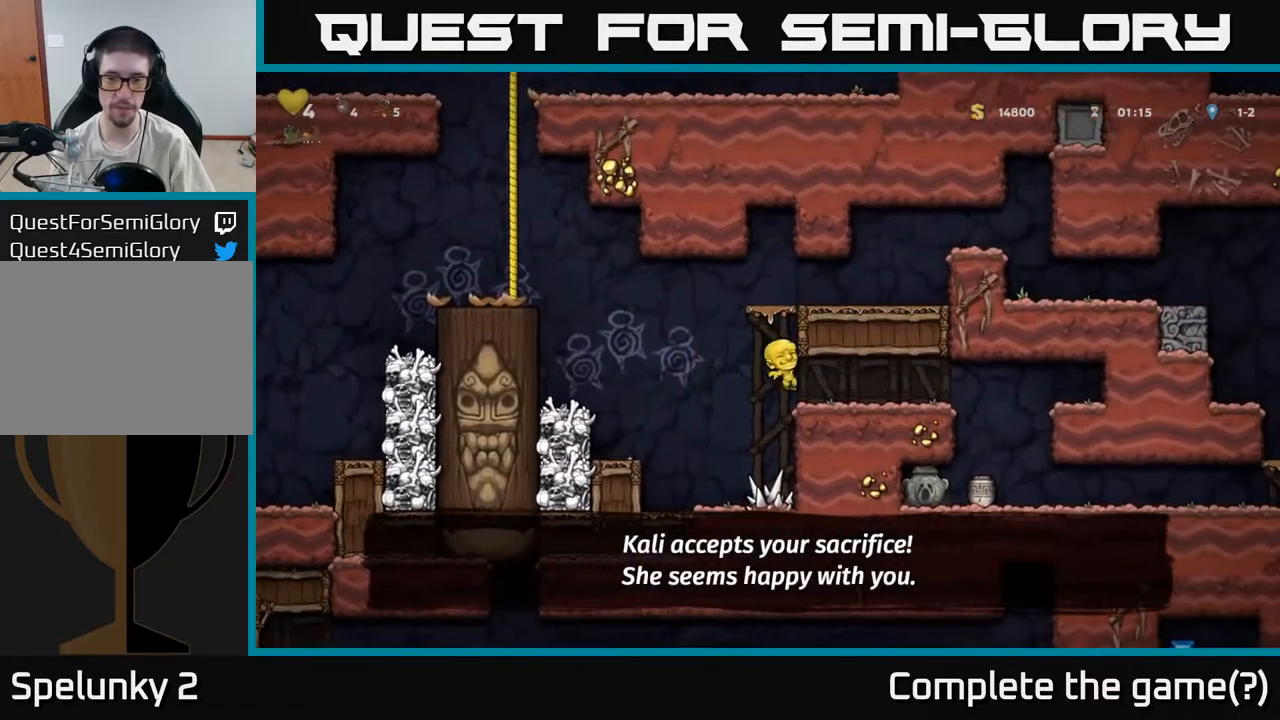
{"buttons": [], "left_stick": "right", "events": [[333, "left_stick", "center"], [450, "left_stick", "right"]]}